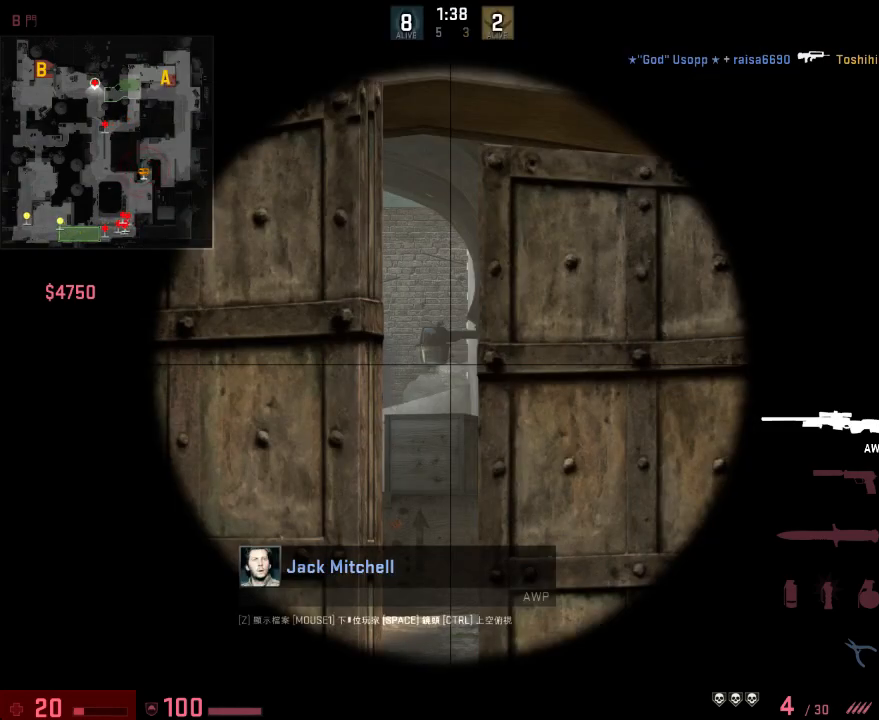
Gameplay with keyboard; each line is a JSON object with the keys held at the frame after it. "events" lists presses ("down") and releases ("up") of "1", "2", "3", "4", "5", "6", "a", "alt", "b", "c", "caps_lock", "ctrl", "d", "e", "f", "g", "q", "r", "s", "shift", "space", "super", "t", "tab", "tilde", "w", "x" and "z" between this image and that frame as [ms after this image, input, new state], when the widget could be followed in between. No other keys are recorded. Mouse input is not recorded. Not read: v.
{"keys": ["tab"], "events": [[418, "tab", "down"]]}
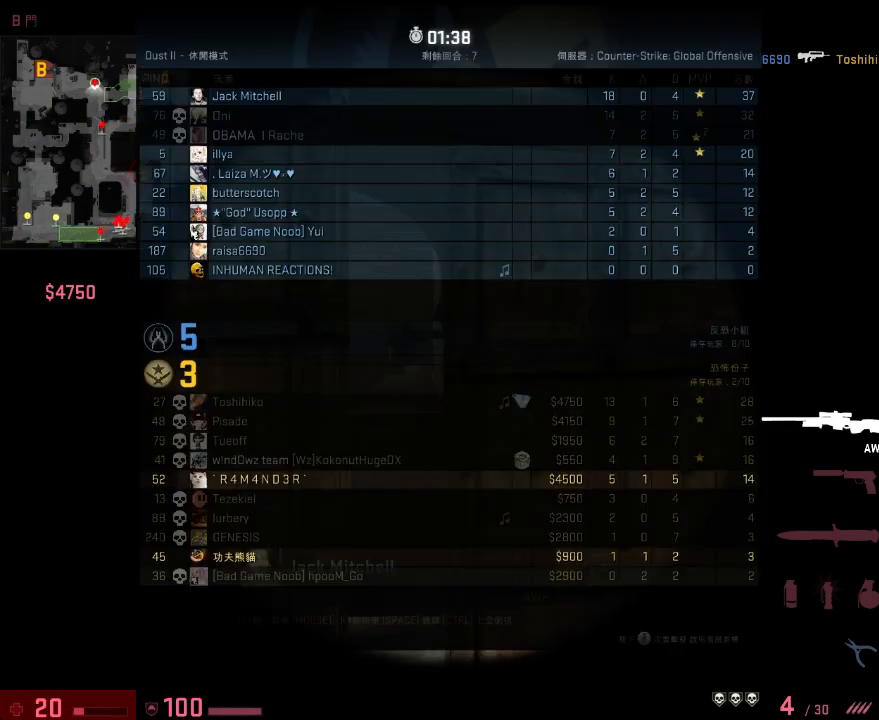
{"keys": ["tab"], "events": []}
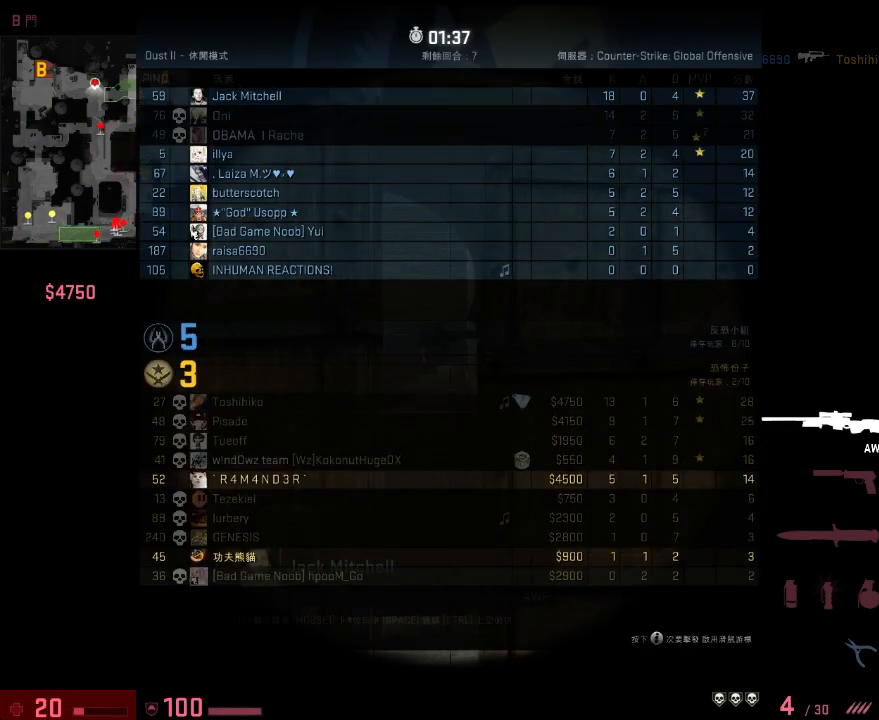
{"keys": [], "events": [[284, "tab", "up"]]}
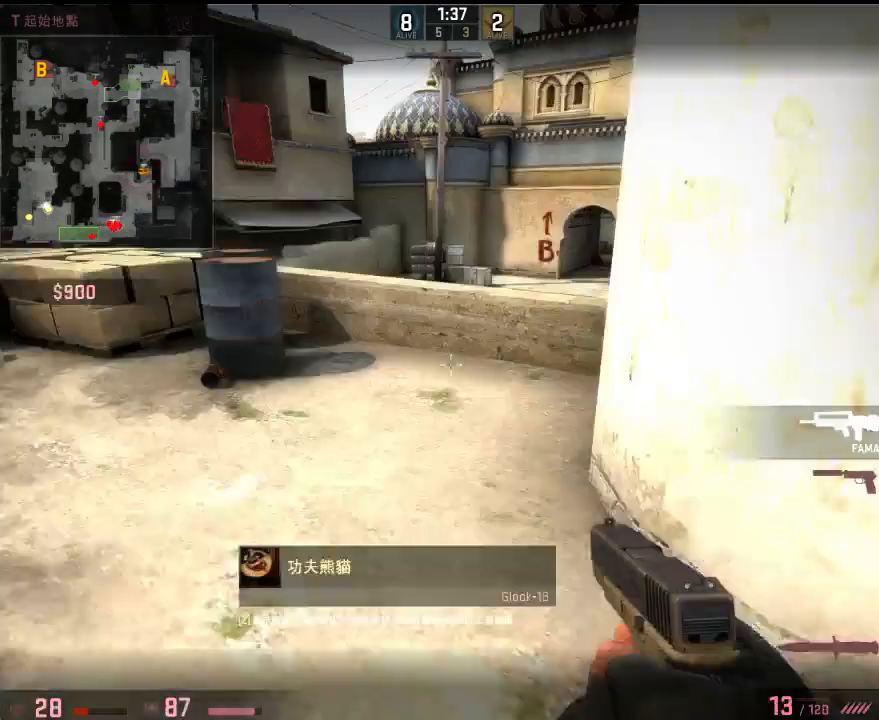
{"keys": ["ctrl"], "events": [[317, "ctrl", "down"]]}
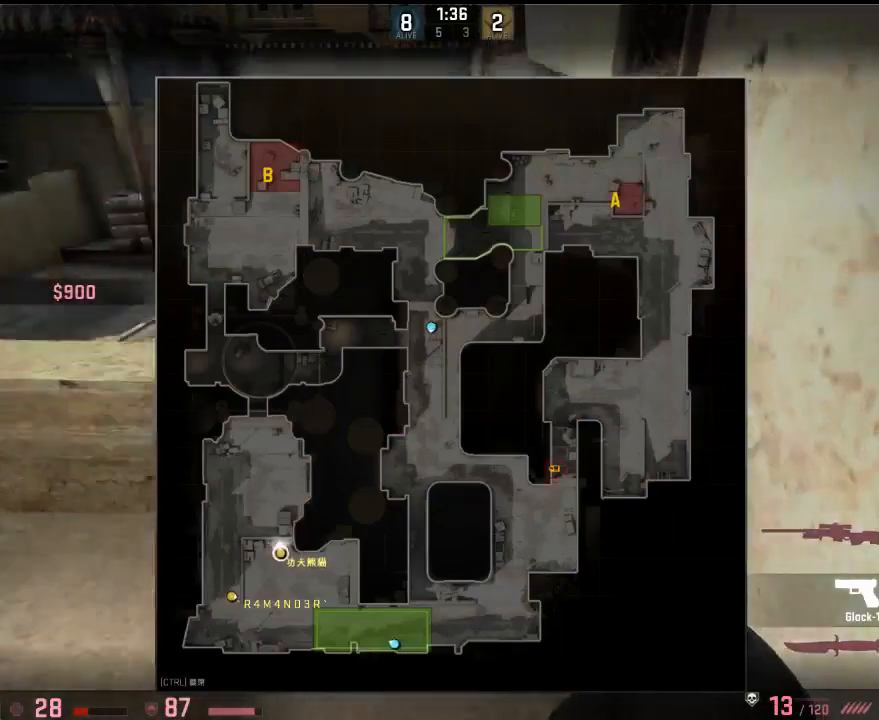
{"keys": ["ctrl"], "events": []}
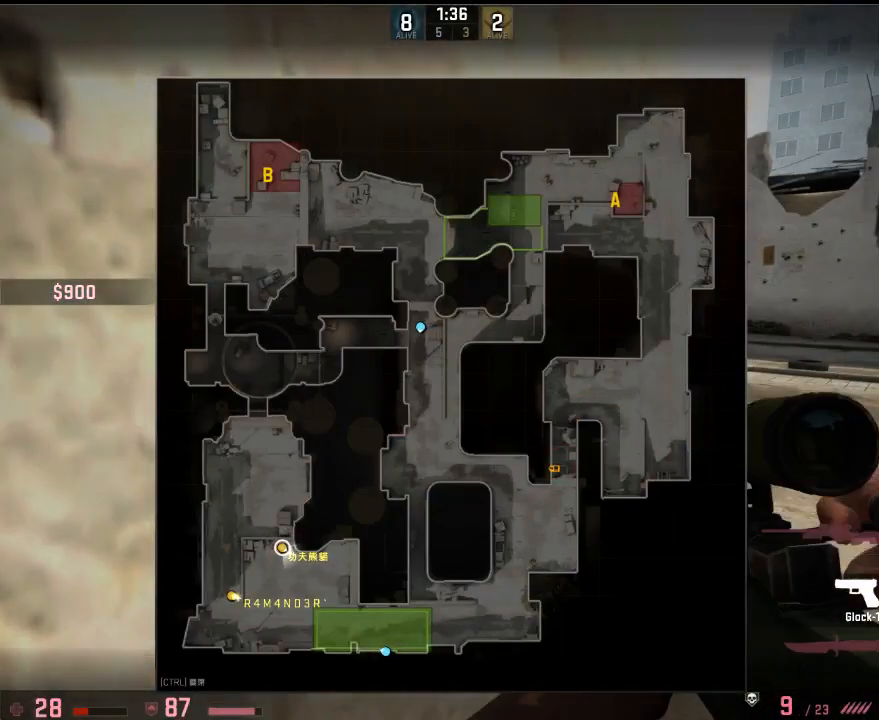
{"keys": ["tab"], "events": [[100, "ctrl", "up"], [251, "tab", "down"]]}
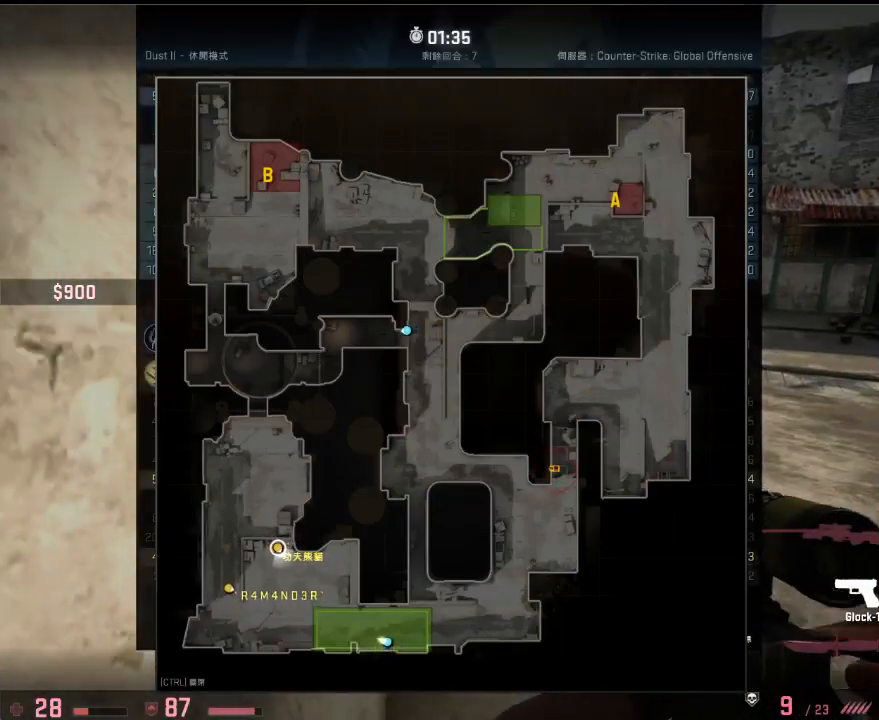
{"keys": [], "events": [[84, "tab", "up"], [367, "ctrl", "down"], [501, "ctrl", "up"]]}
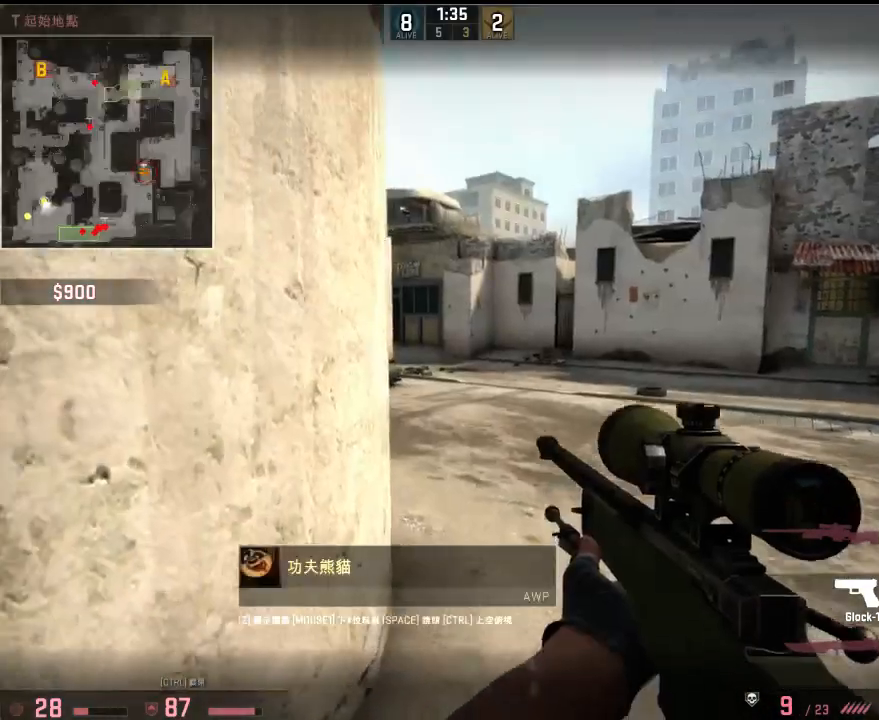
{"keys": ["tab"], "events": [[267, "tab", "down"]]}
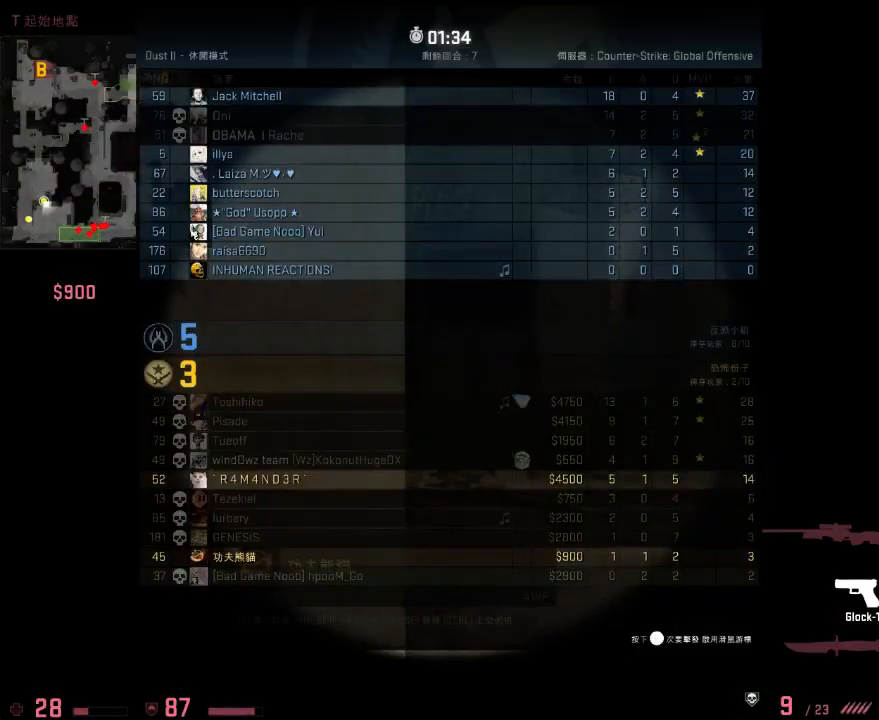
{"keys": ["tab"], "events": []}
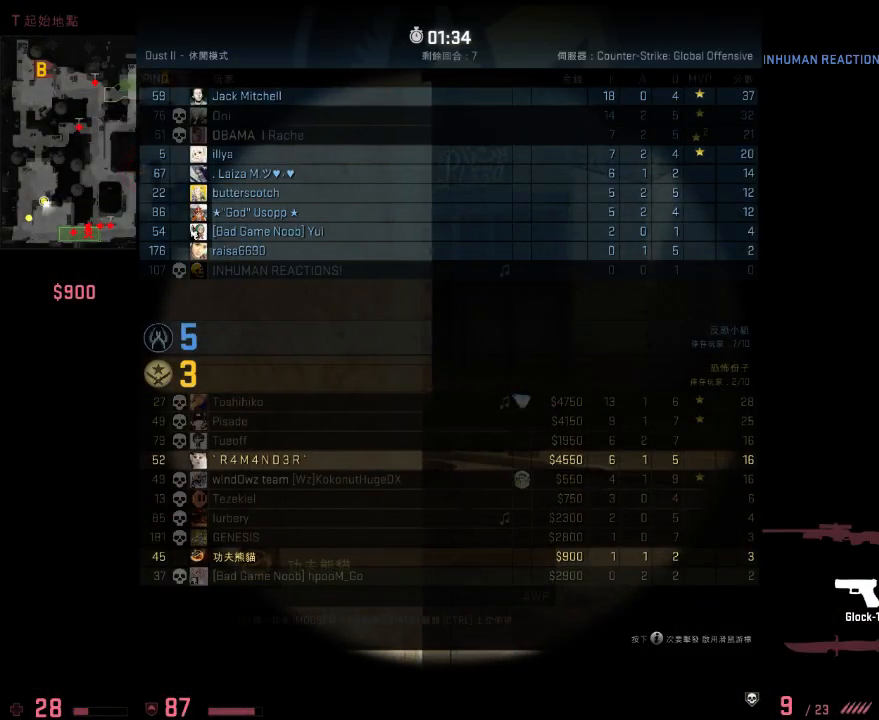
{"keys": ["tab"], "events": []}
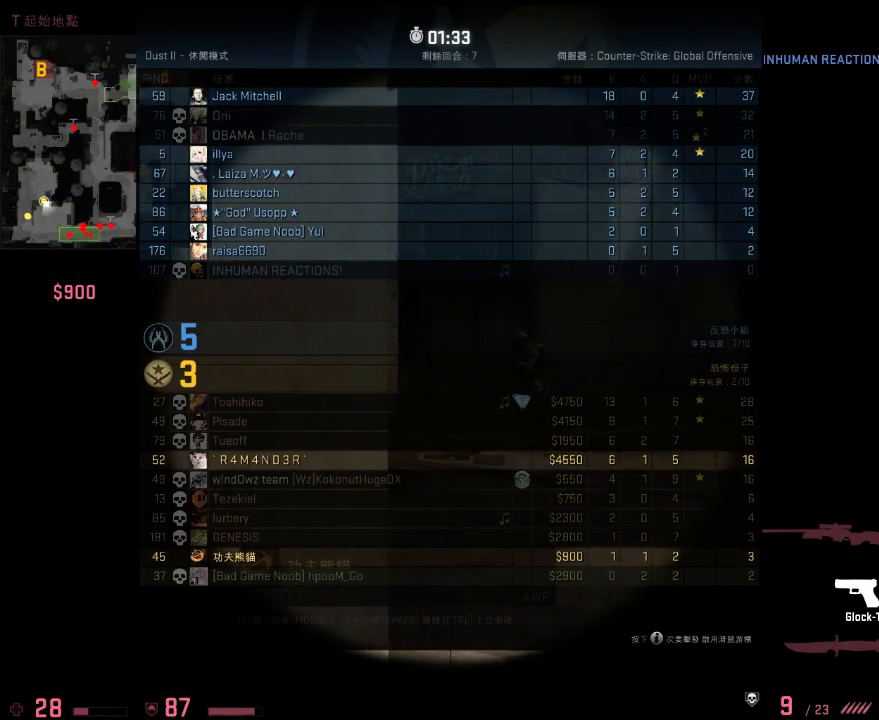
{"keys": ["tab"], "events": []}
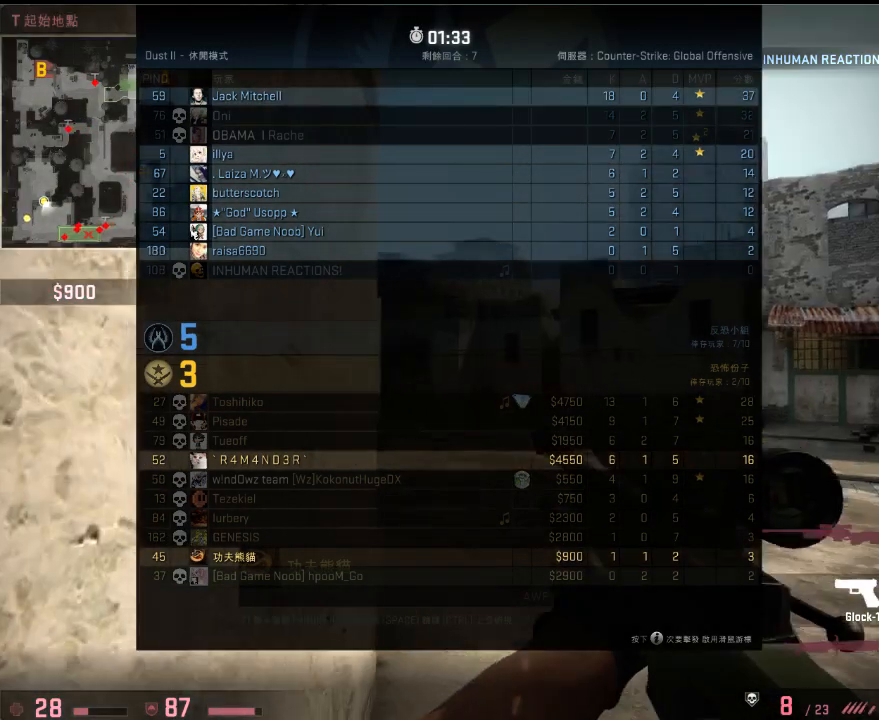
{"keys": ["tab"], "events": []}
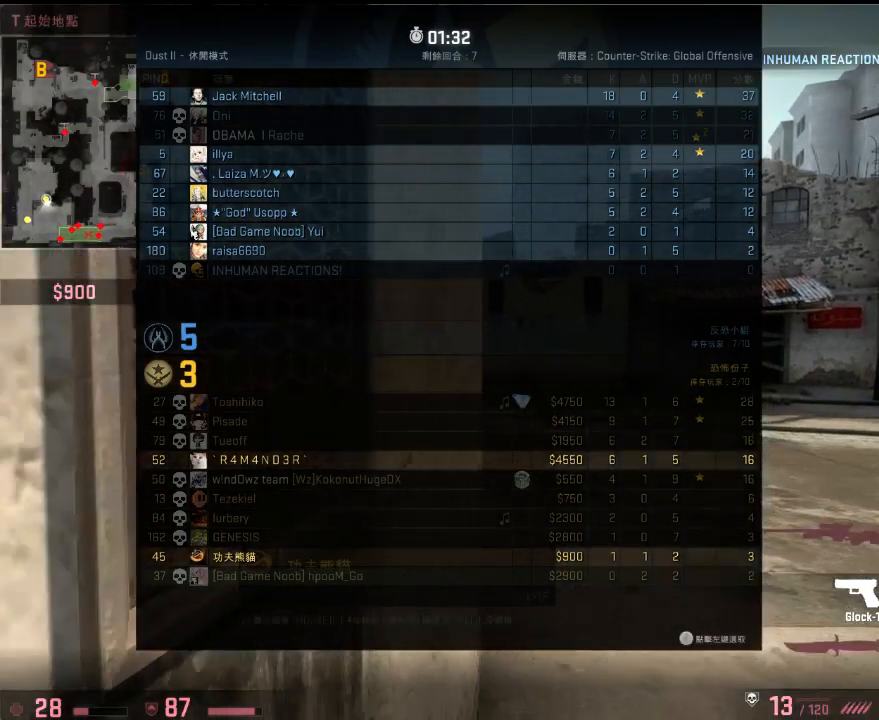
{"keys": ["tab"], "events": []}
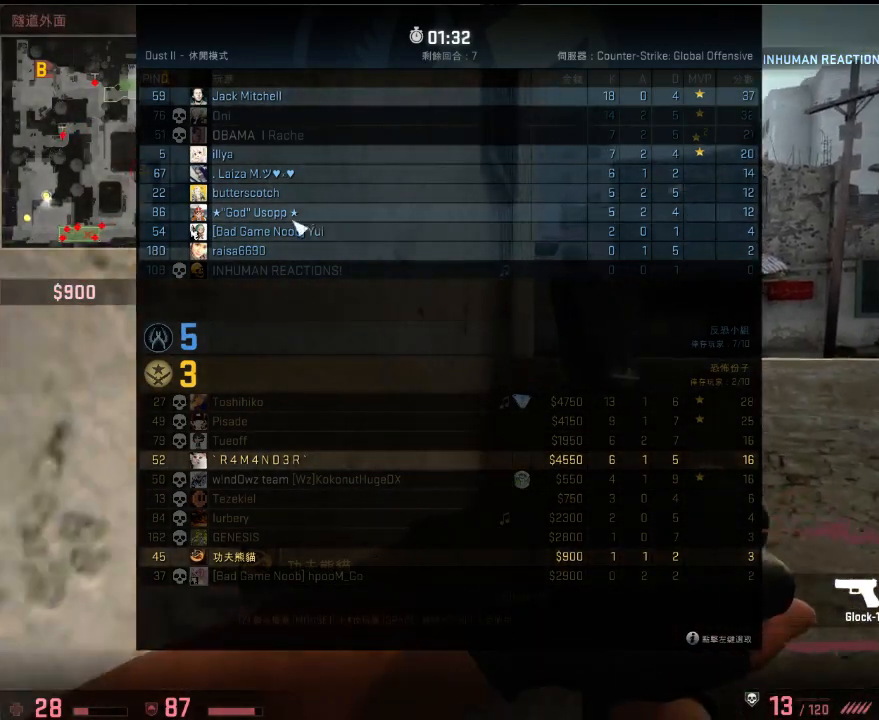
{"keys": ["tab"], "events": []}
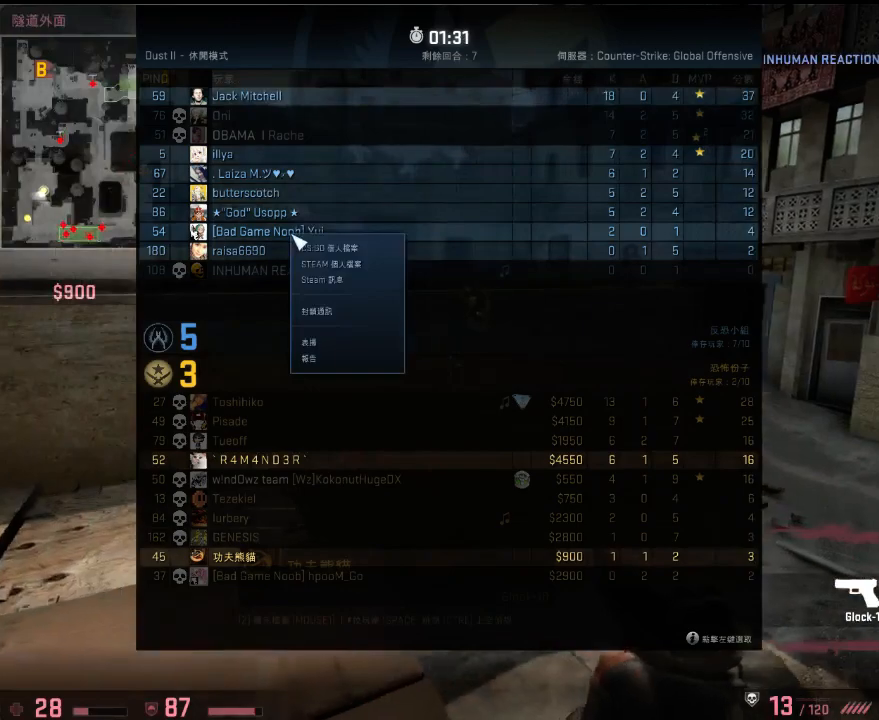
{"keys": ["tab"], "events": []}
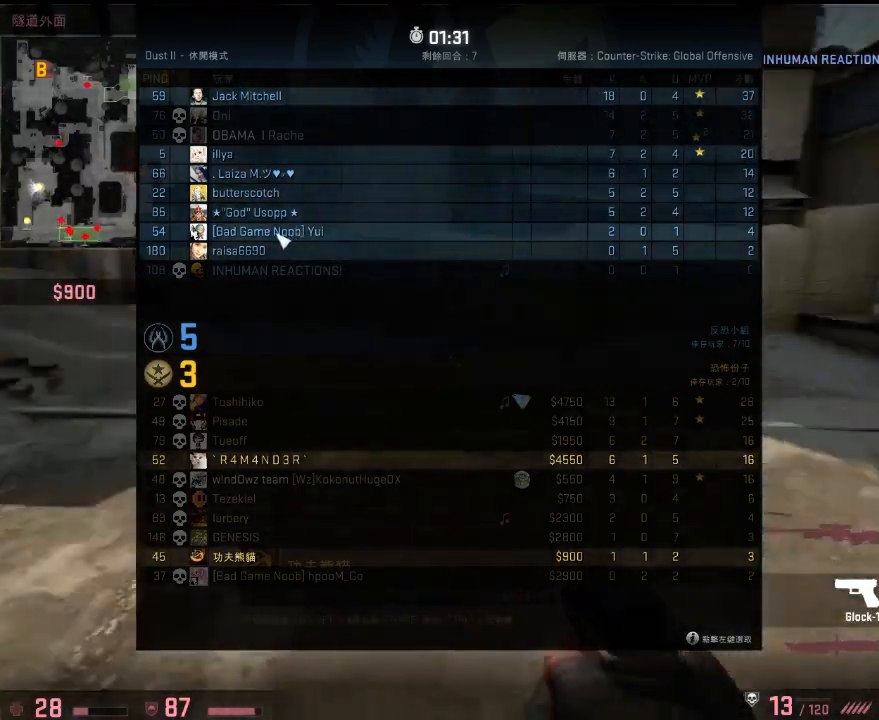
{"keys": ["tab"], "events": []}
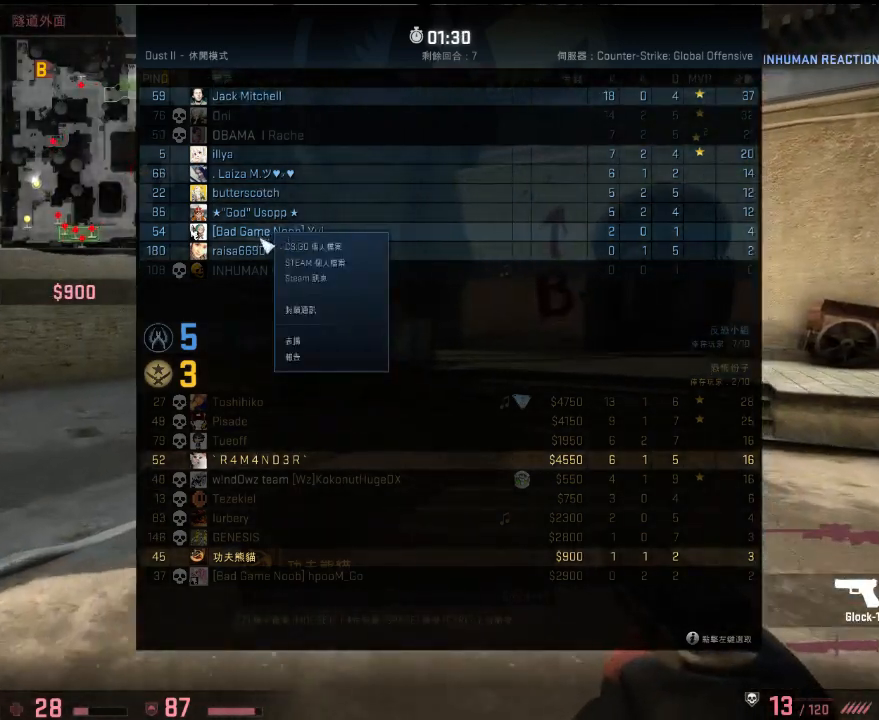
{"keys": ["tab"], "events": []}
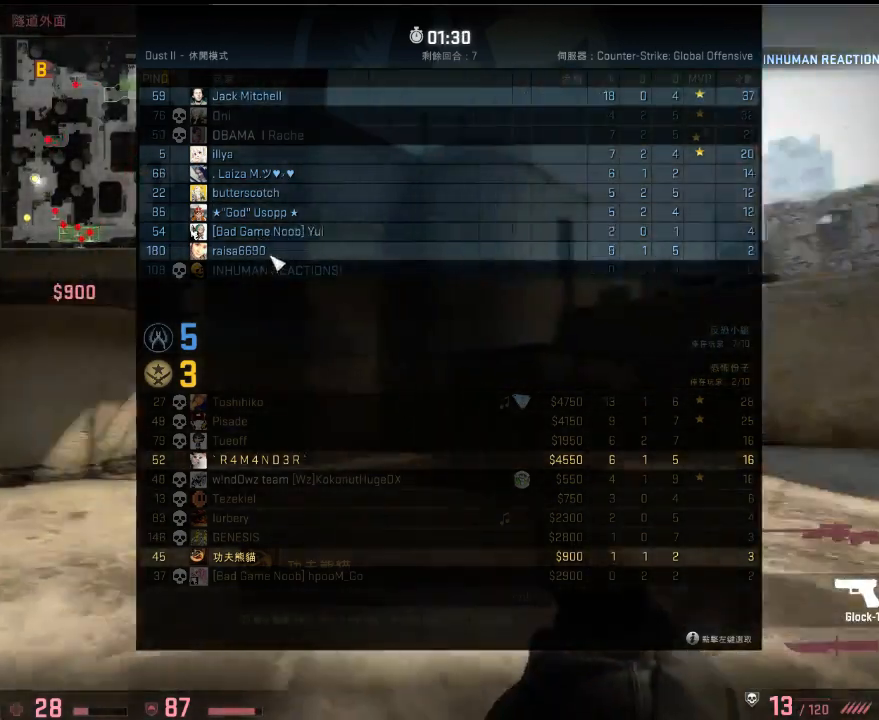
{"keys": ["tab"], "events": []}
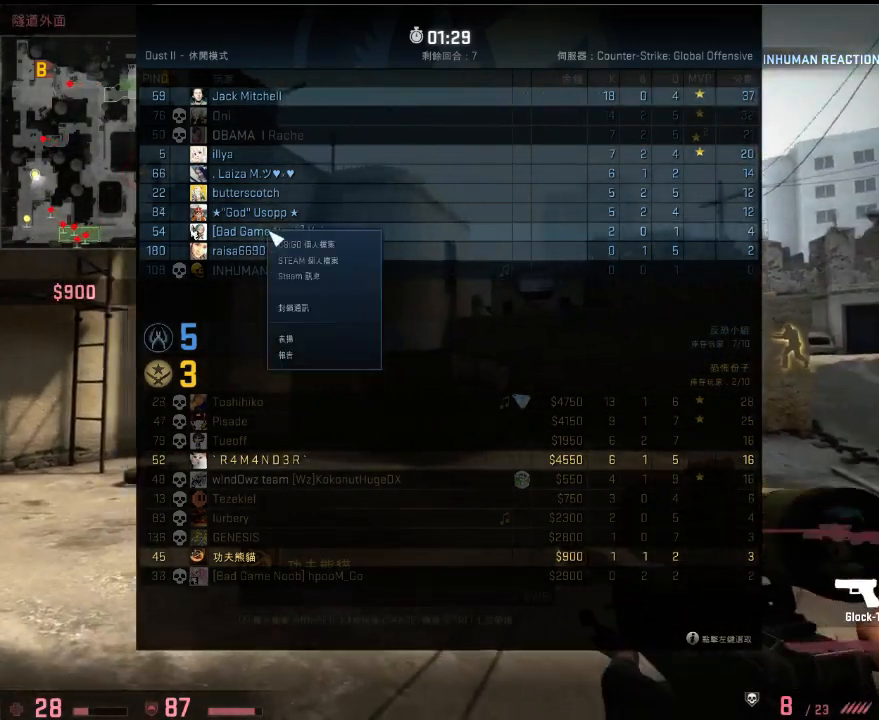
{"keys": ["tab"], "events": []}
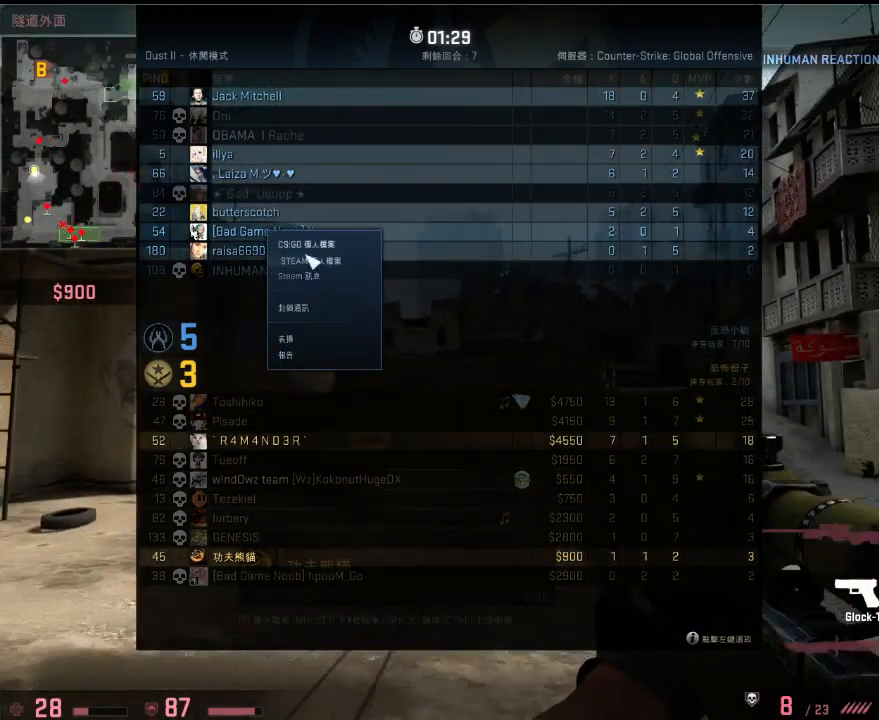
{"keys": ["tab"], "events": []}
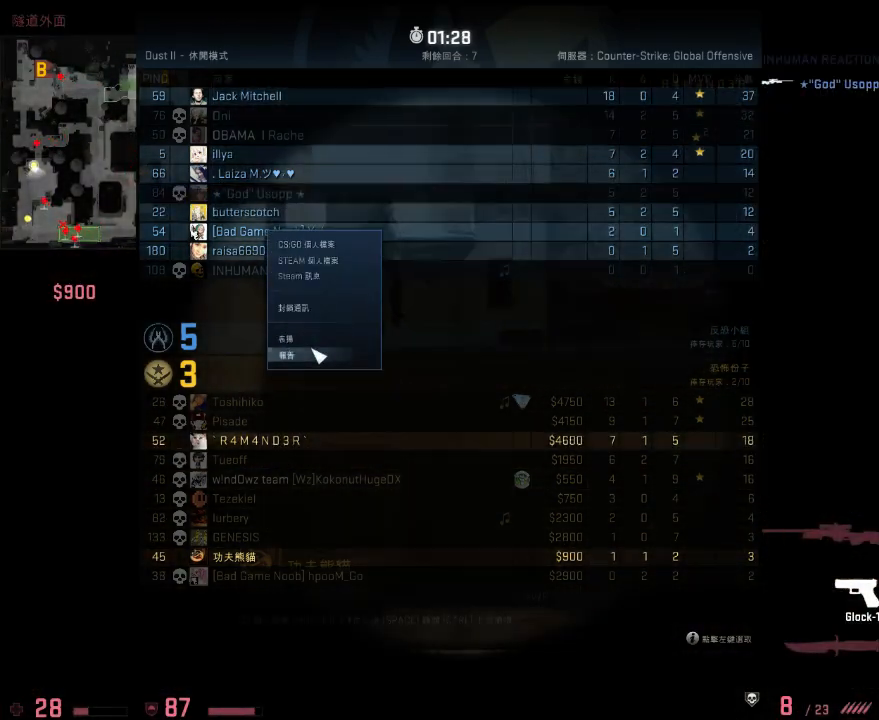
{"keys": ["tab"], "events": []}
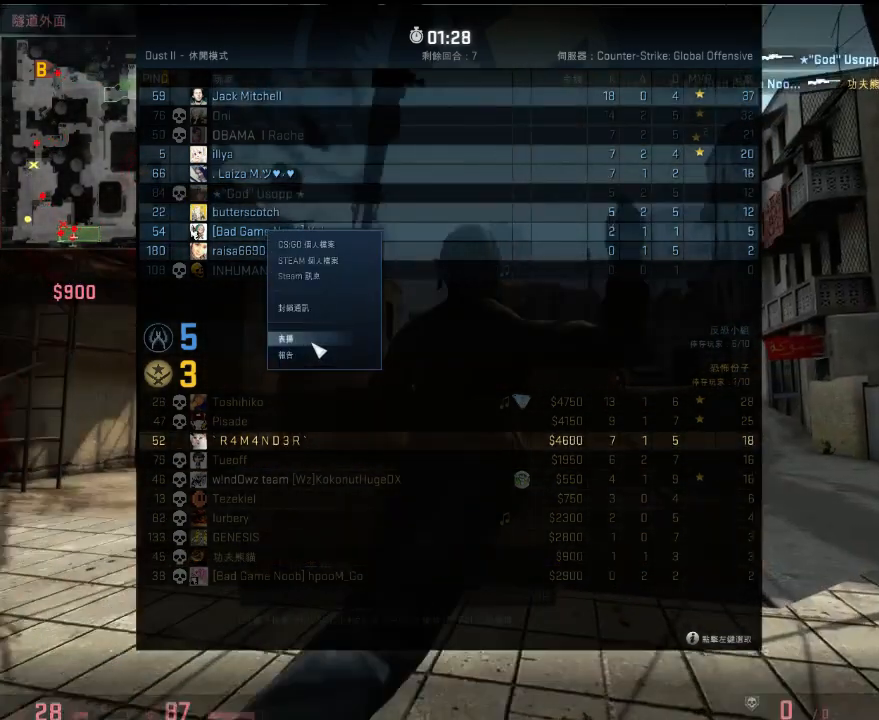
{"keys": ["tab"], "events": []}
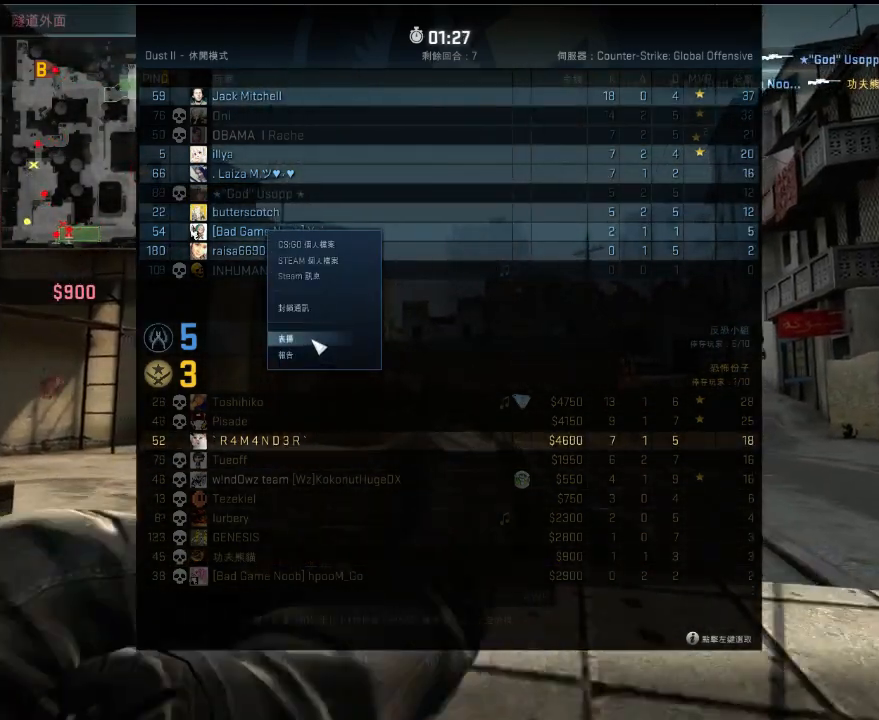
{"keys": [], "events": [[100, "tab", "up"]]}